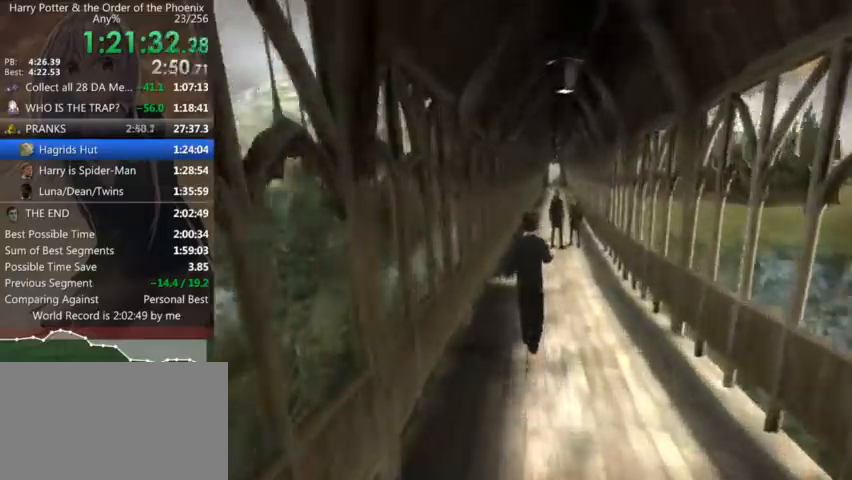
Gameplay with keyboard and mouse; each line is a JSON object with the keys and mouse buttons held at the frame after it. "events" lists presses ("down") and releases ("up") of "a", "c", "ctrl", "d", "down", "escape", "left", "return", "right", "s", "shift_l", "shift_r", "space", "tab", "up", "w", "mouse_left" and "mouse_right" between this image and that frame as [ms after this image, input, new state], when the widget could be followed in between. "mouse_left", "mouse_right" = the "left", "right" buttons of the "mouse" list. No other keys are recorded. Mouse movement is not recorded.
{"keys": ["shift_l", "w"], "mouse": [], "events": []}
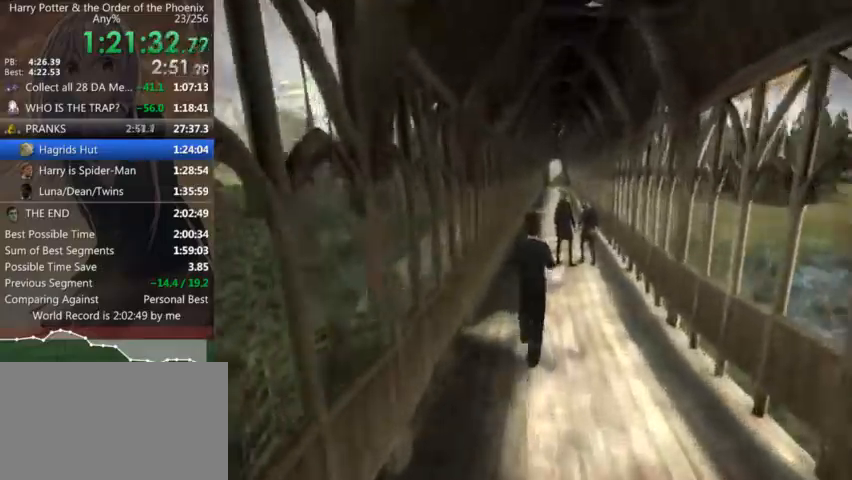
{"keys": ["d", "shift_l", "w"], "mouse": [], "events": [[500, "d", "down"]]}
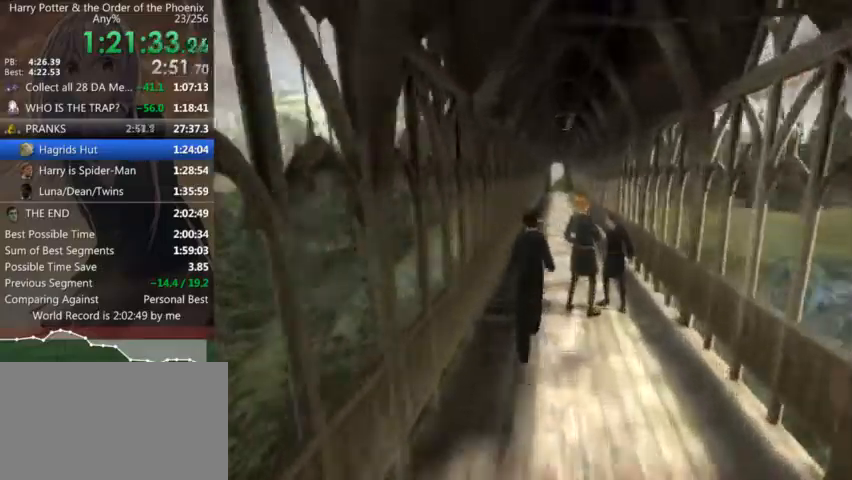
{"keys": ["shift_l", "w"], "mouse": [], "events": [[234, "d", "up"]]}
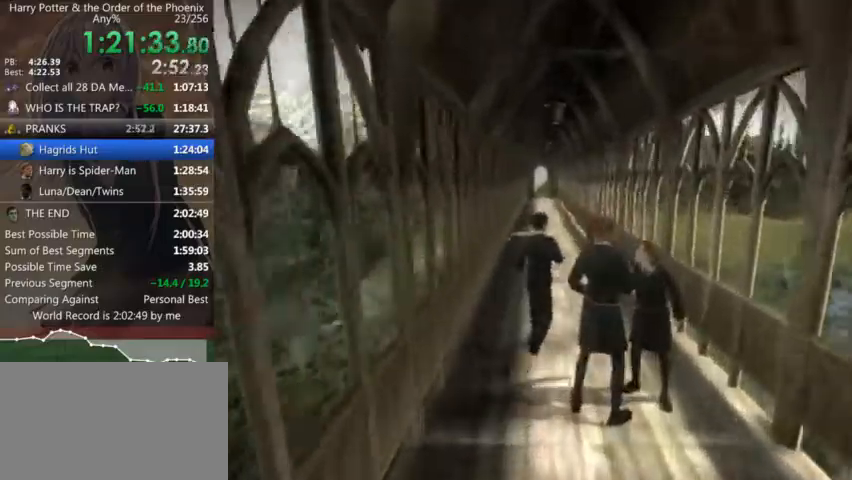
{"keys": ["a", "shift_l", "w"], "mouse": [], "events": [[500, "a", "down"]]}
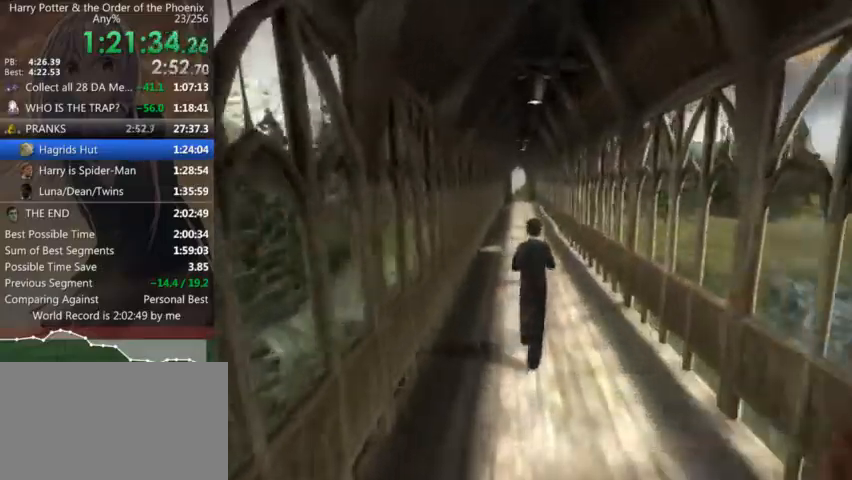
{"keys": ["shift_l", "w"], "mouse": [], "events": [[67, "a", "up"]]}
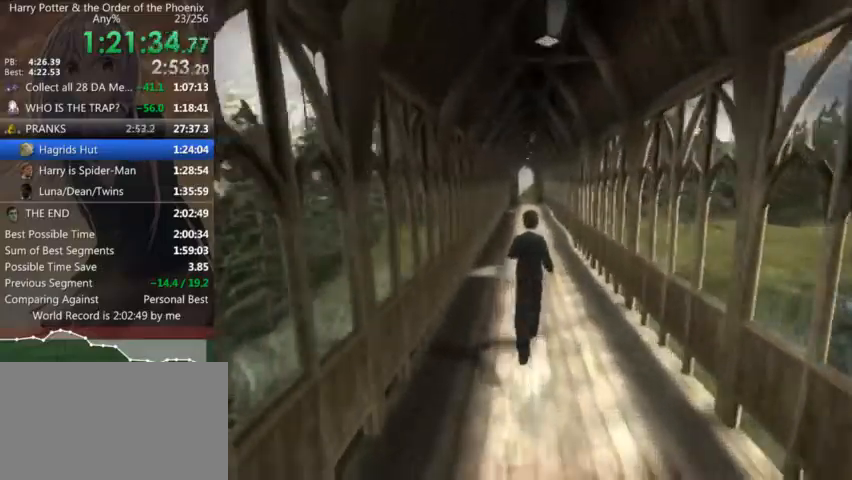
{"keys": ["shift_l", "w"], "mouse": [], "events": []}
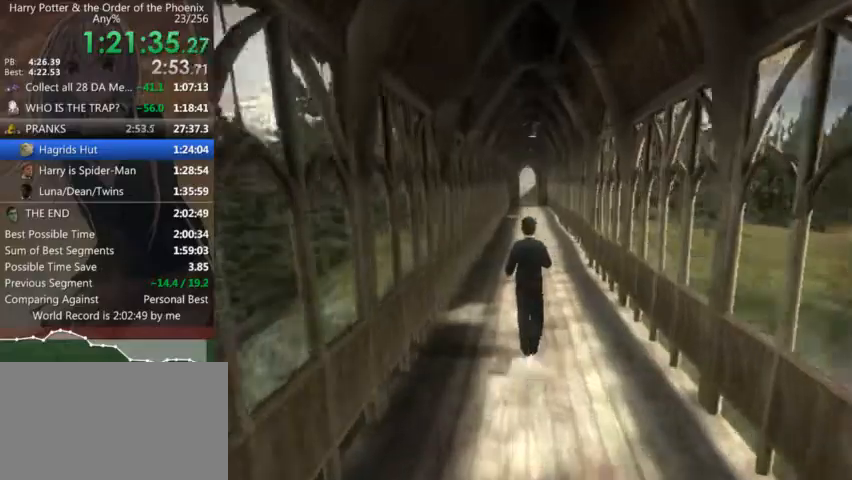
{"keys": ["shift_l", "w"], "mouse": [], "events": []}
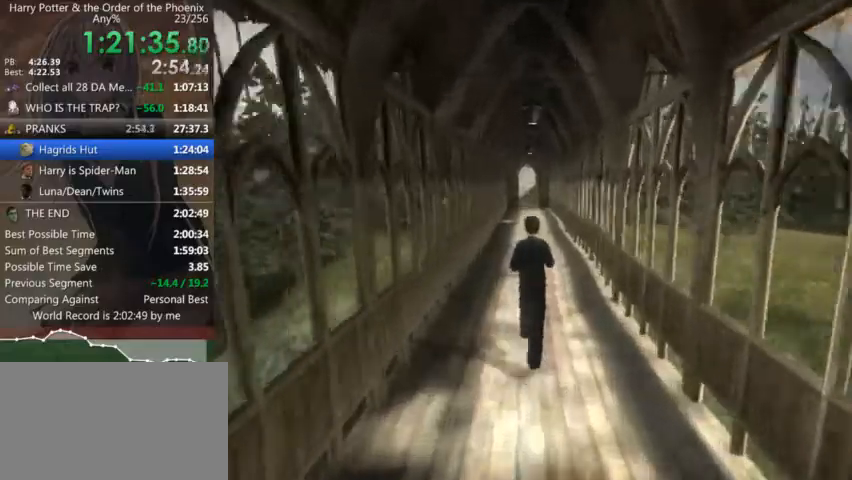
{"keys": ["shift_l", "w"], "mouse": [], "events": []}
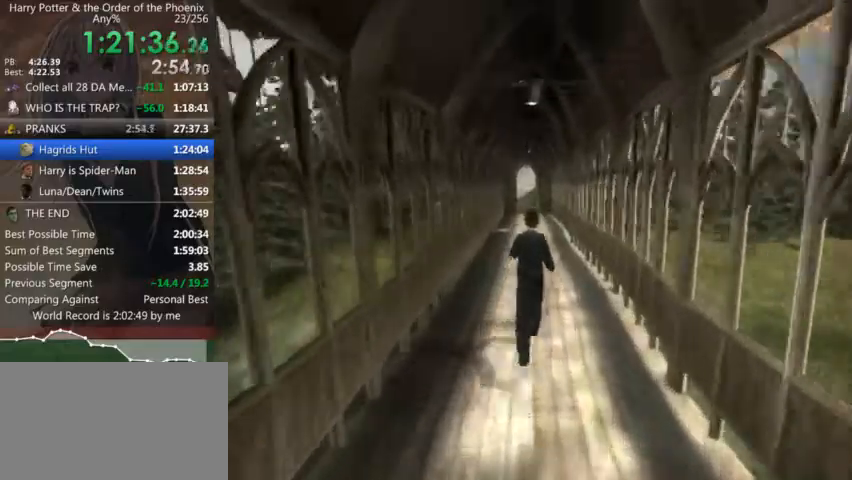
{"keys": ["shift_l", "w"], "mouse": [], "events": []}
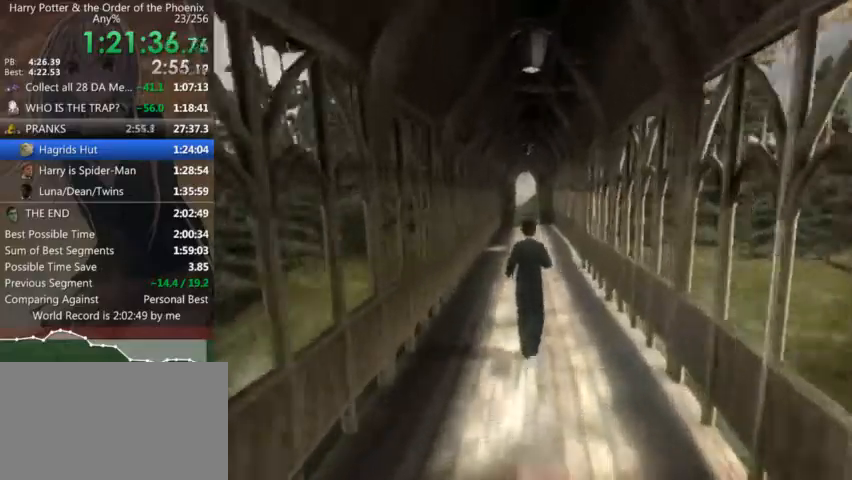
{"keys": ["shift_l", "w"], "mouse": [], "events": []}
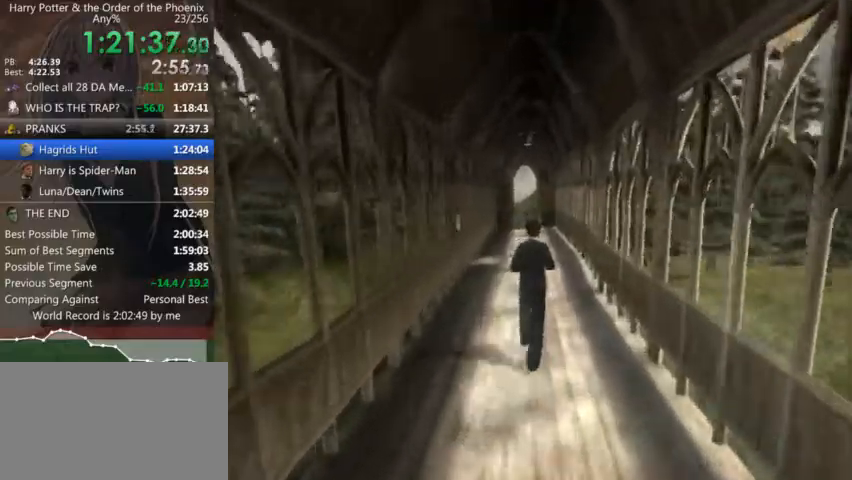
{"keys": ["shift_l", "w"], "mouse": [], "events": []}
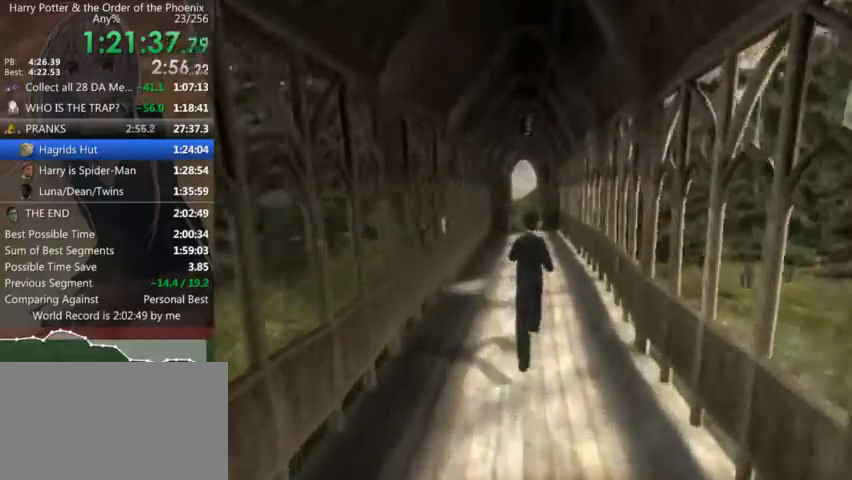
{"keys": ["shift_l", "w"], "mouse": [], "events": [[134, "a", "down"], [200, "a", "up"]]}
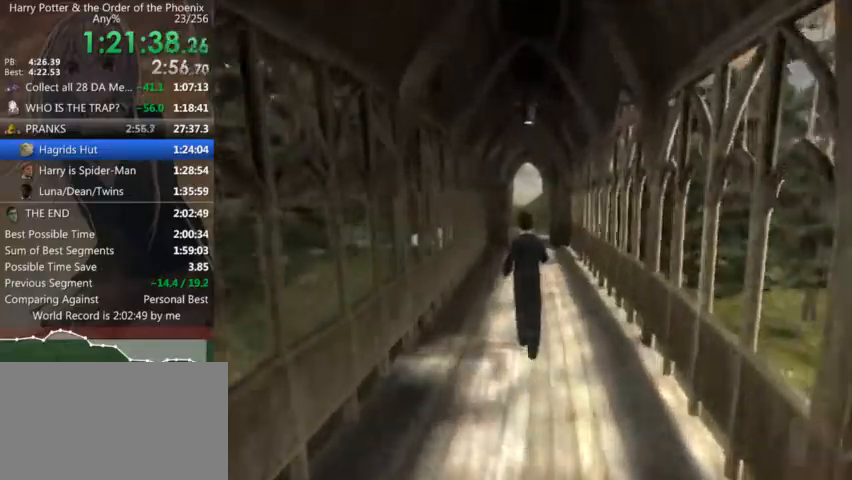
{"keys": ["shift_l", "w"], "mouse": [], "events": []}
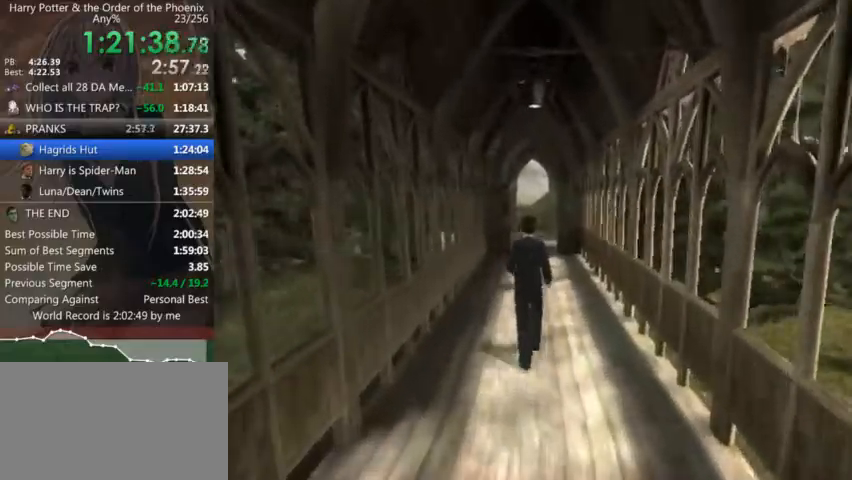
{"keys": ["shift_l", "w"], "mouse": [], "events": []}
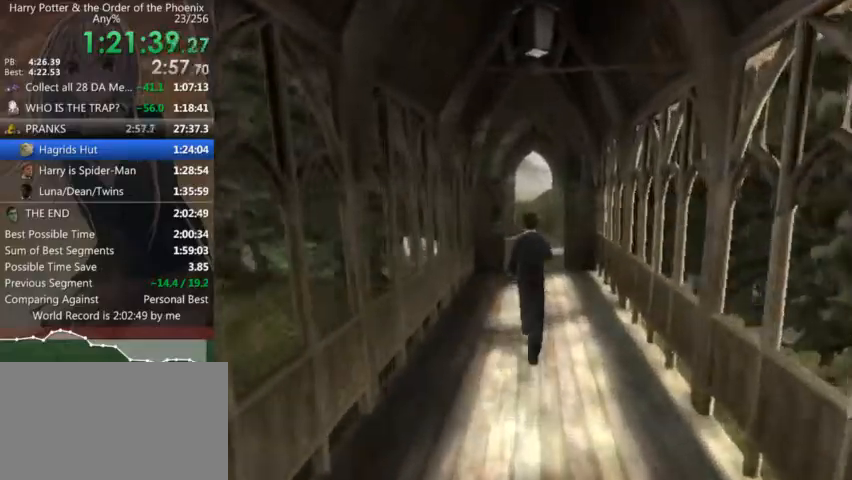
{"keys": ["shift_l", "w"], "mouse": [], "events": []}
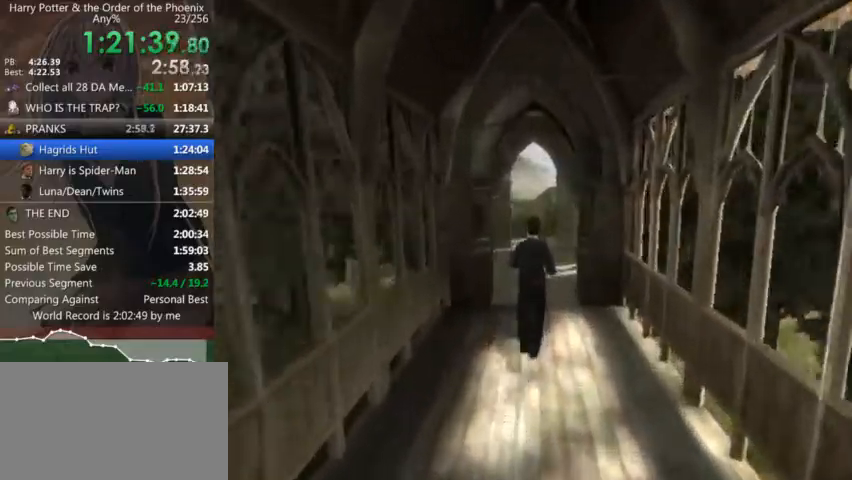
{"keys": ["shift_l", "w"], "mouse": [], "events": []}
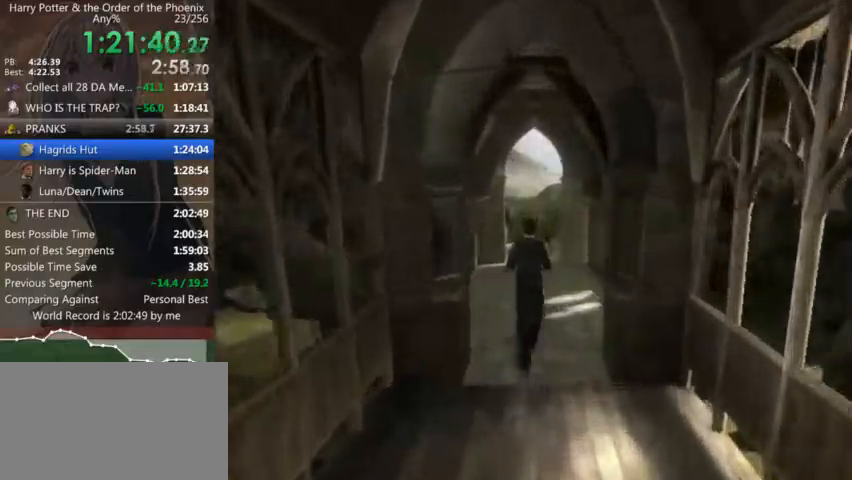
{"keys": ["a", "shift_l", "w"], "mouse": [], "events": [[400, "a", "down"]]}
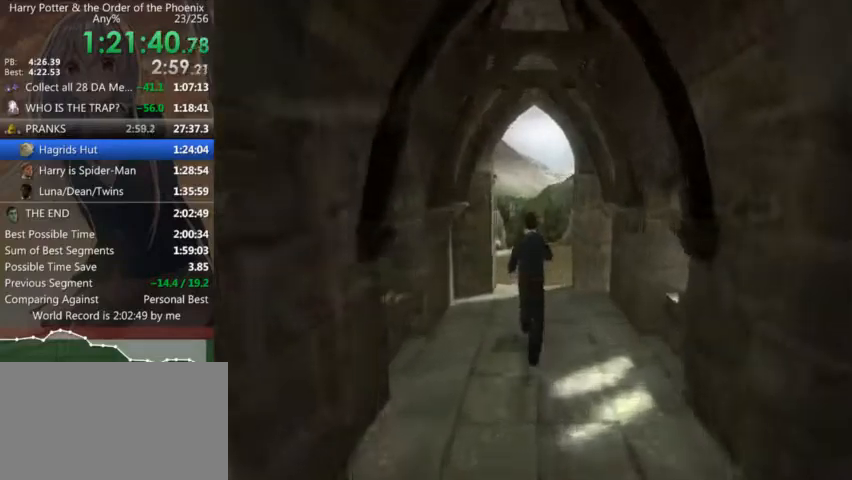
{"keys": ["shift_l", "w"], "mouse": [], "events": [[434, "a", "up"]]}
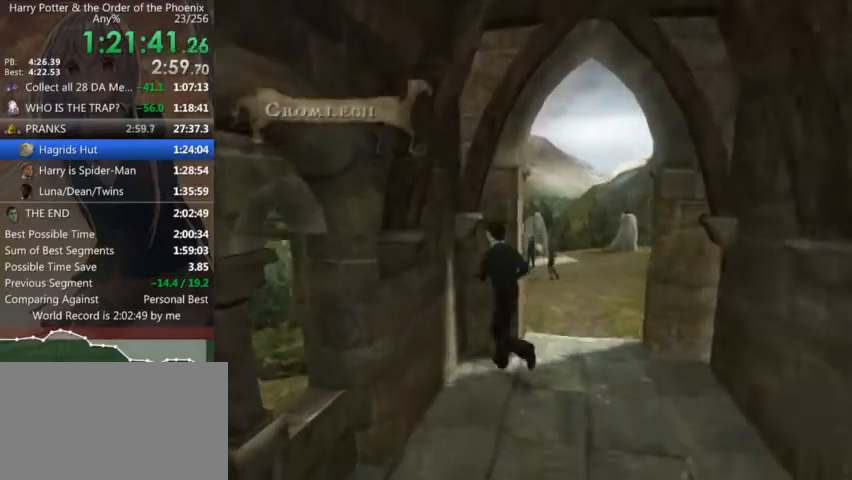
{"keys": ["d", "shift_l"], "mouse": [], "events": [[200, "d", "down"], [267, "w", "up"]]}
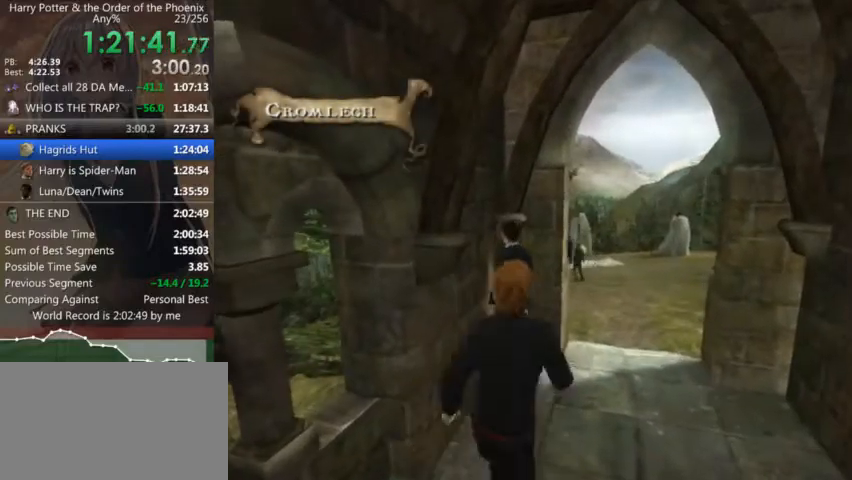
{"keys": ["shift_l", "w"], "mouse": [], "events": [[167, "w", "down"], [500, "d", "up"]]}
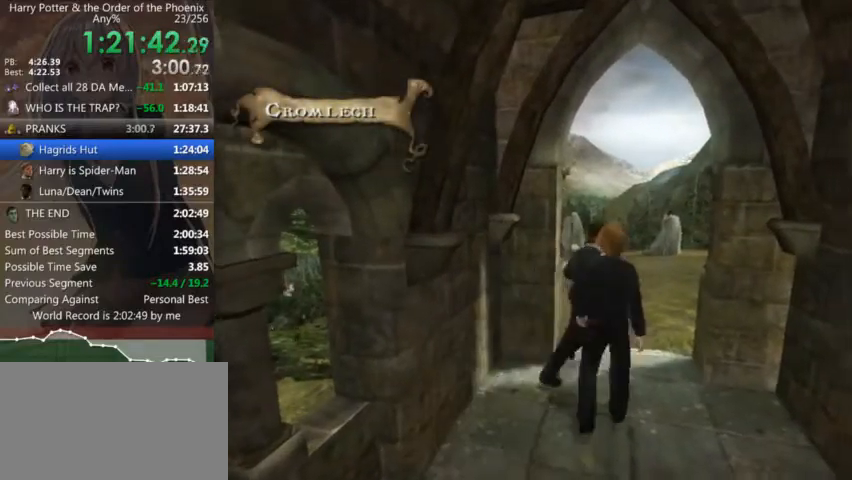
{"keys": ["a", "shift_l", "w"], "mouse": [], "events": [[34, "a", "down"], [334, "w", "up"], [500, "w", "down"]]}
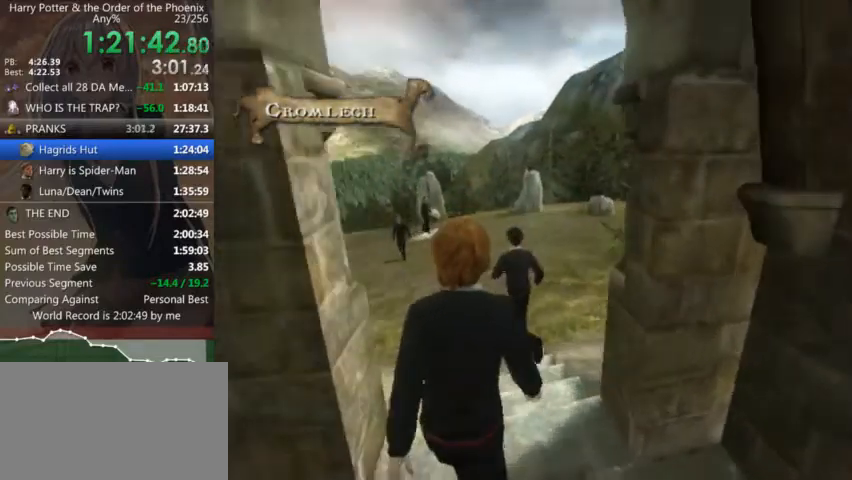
{"keys": ["shift_l", "w"], "mouse": [], "events": [[400, "a", "up"]]}
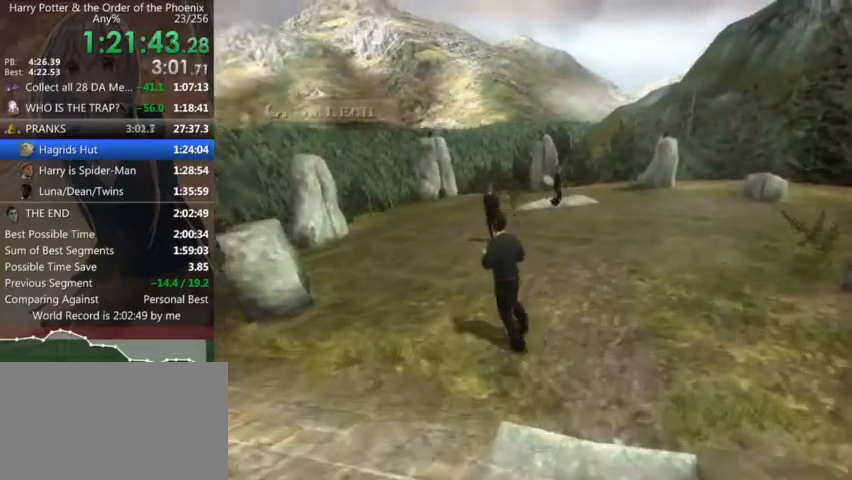
{"keys": ["shift_l", "w"], "mouse": [], "events": []}
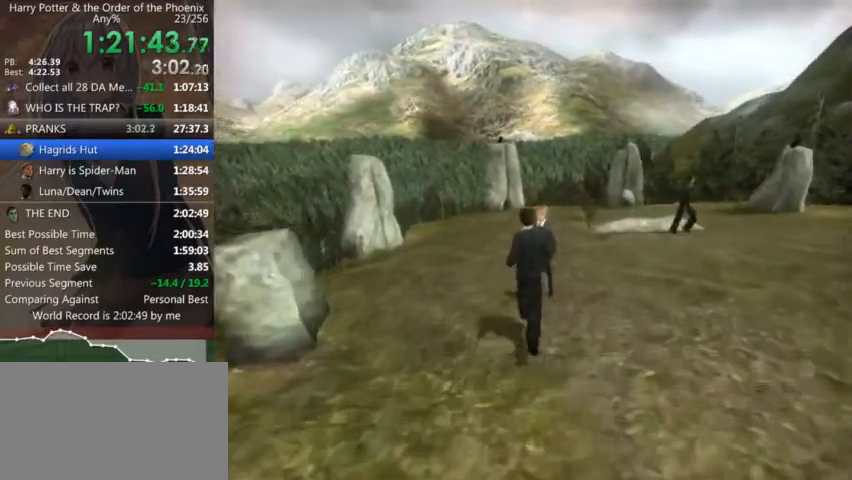
{"keys": ["d", "shift_l", "w"], "mouse": [], "events": [[367, "d", "down"]]}
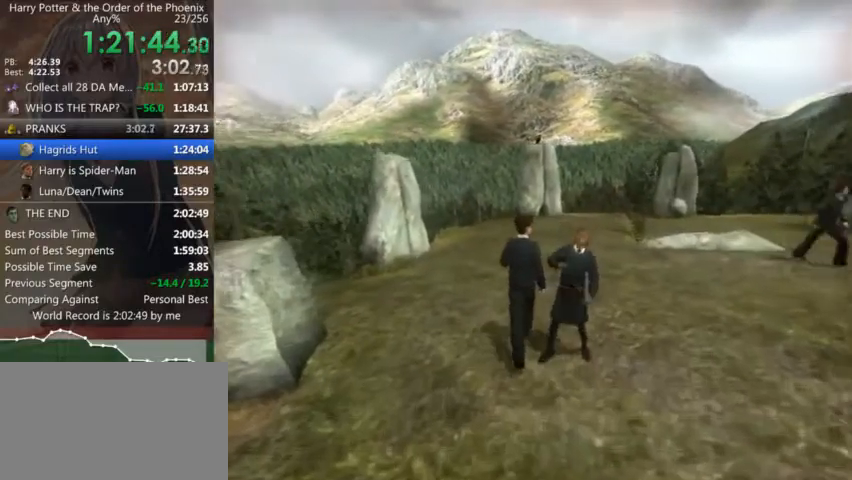
{"keys": ["shift_l", "w"], "mouse": [], "events": [[500, "d", "up"]]}
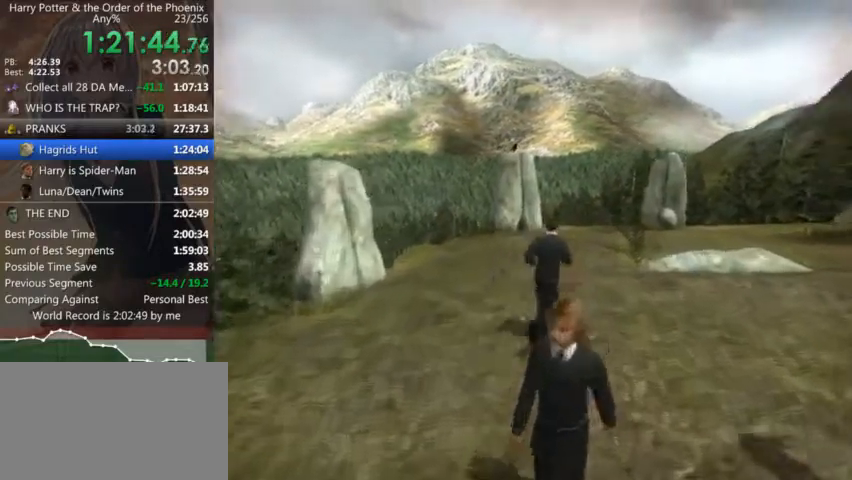
{"keys": ["shift_l", "w"], "mouse": [], "events": [[267, "a", "down"], [400, "a", "up"]]}
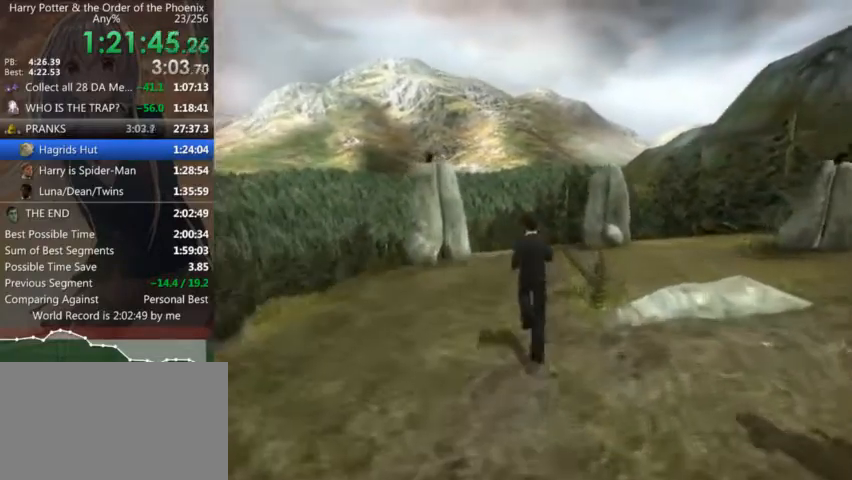
{"keys": ["shift_l", "w"], "mouse": [], "events": [[134, "a", "down"], [267, "a", "up"]]}
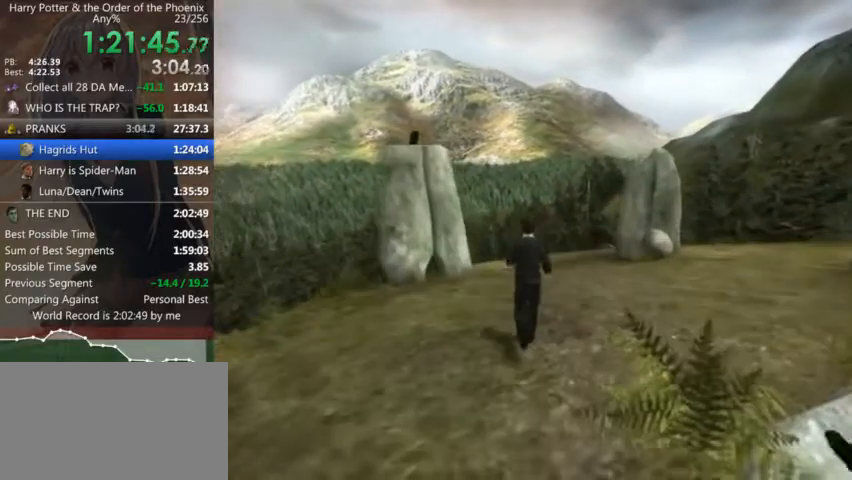
{"keys": ["a", "shift_l", "w"], "mouse": [], "events": [[67, "a", "down"], [200, "a", "up"], [434, "a", "down"]]}